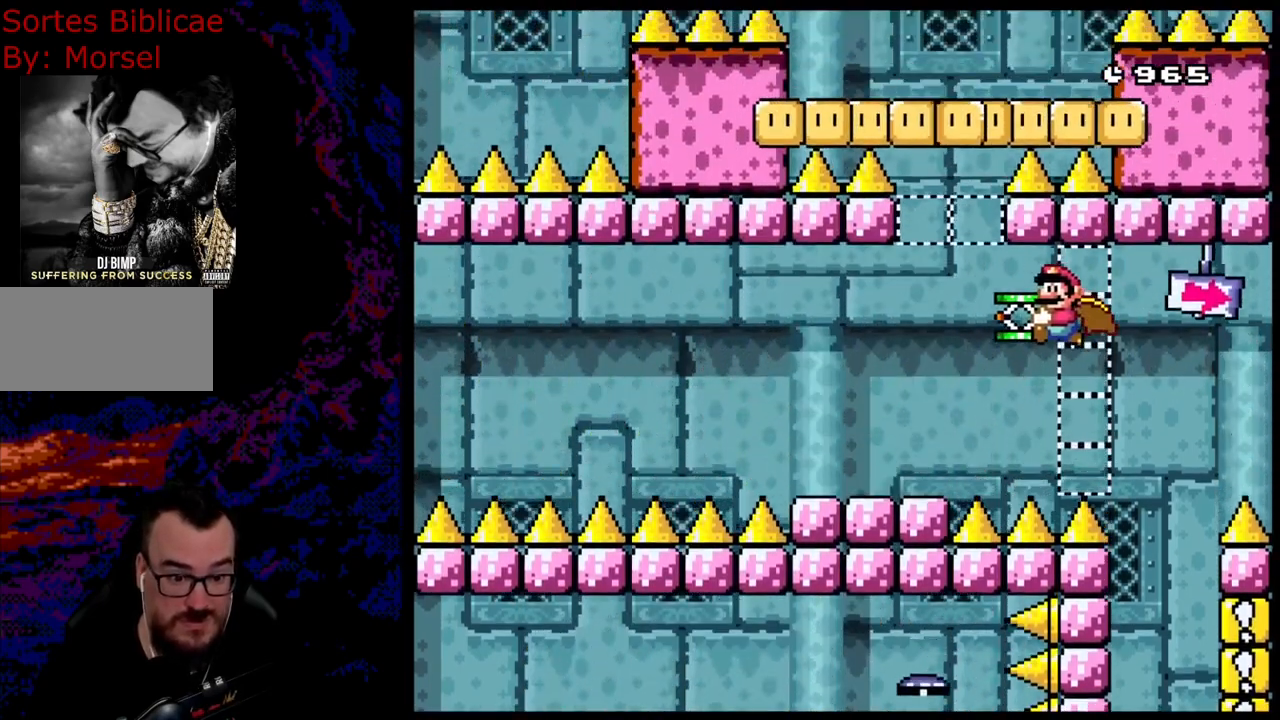
Gameplay with a controller (Nintendo layout); each line is a JSON object with the inputs held at the frame after it. "events" lists button and stick changes between this image and that frame as [ms after this image, input, new state], when the widget could be followed in between. Not read: L3 R3.
{"buttons": ["B", "Y", "DPAD_LEFT"], "events": [[33, "B", "up"], [483, "B", "down"]]}
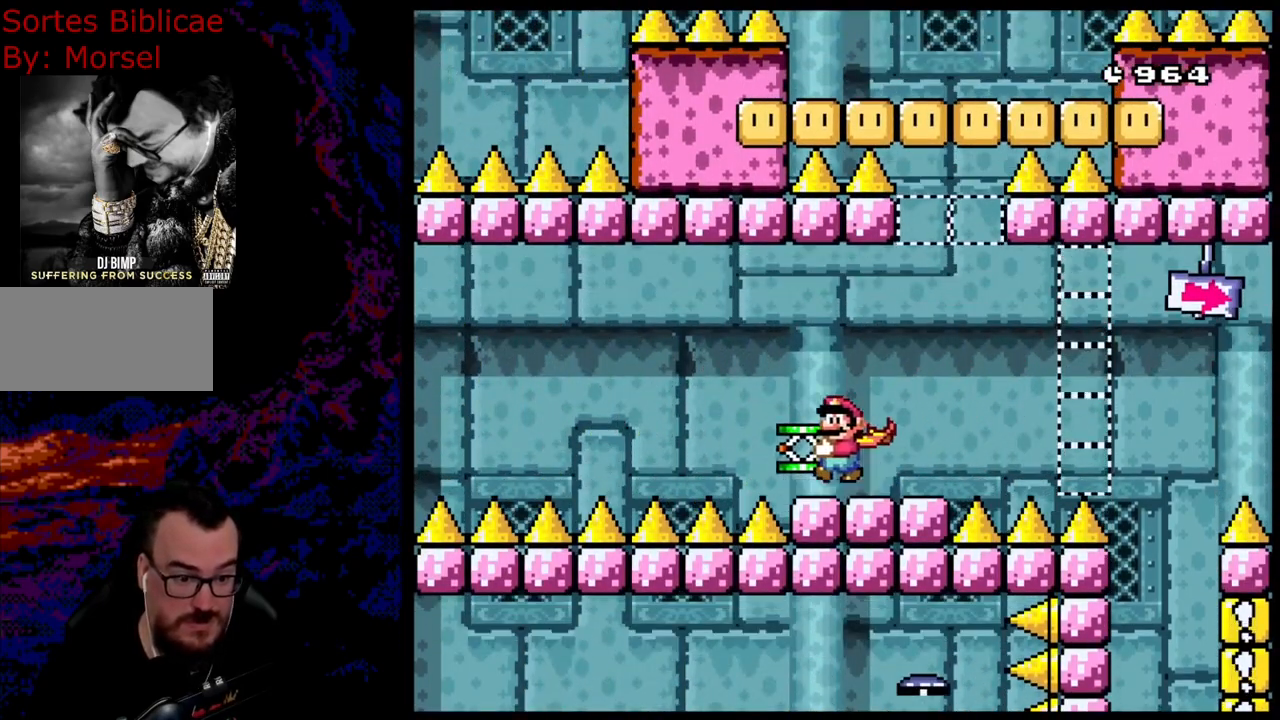
{"buttons": ["B", "Y", "DPAD_LEFT"], "events": []}
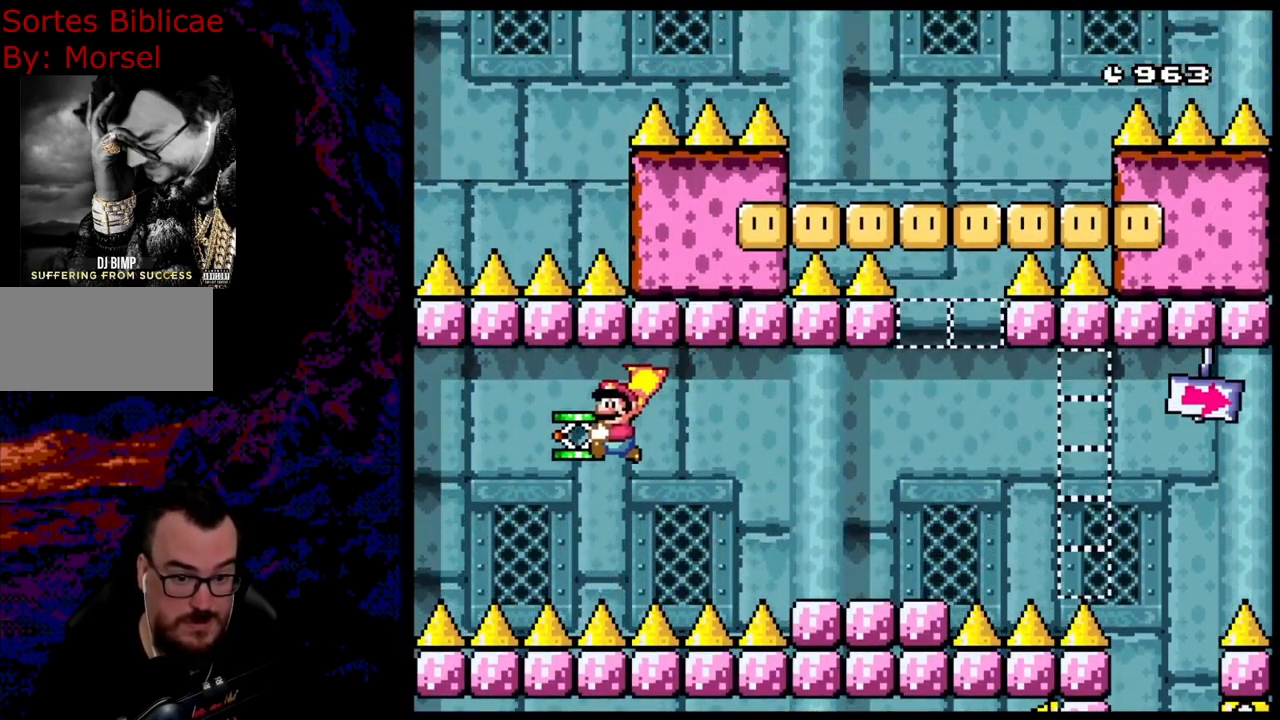
{"buttons": ["B", "Y", "DPAD_LEFT"], "events": []}
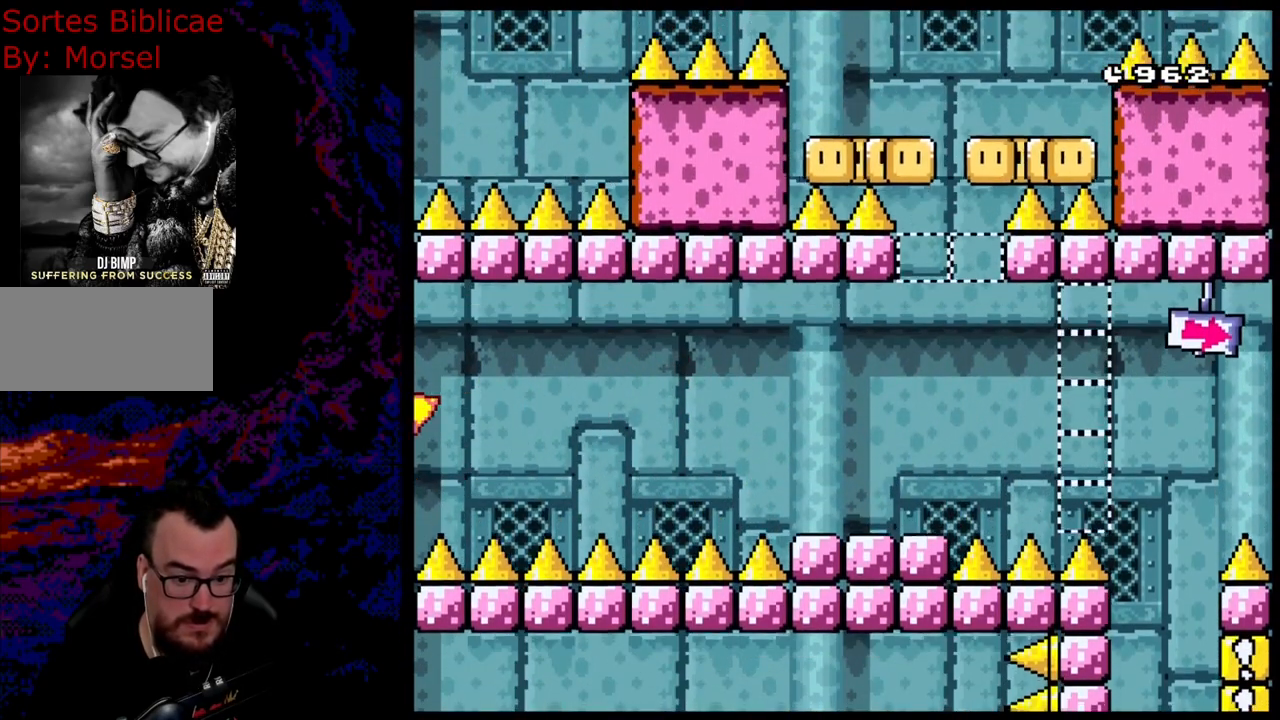
{"buttons": ["B", "Y", "DPAD_LEFT"], "events": []}
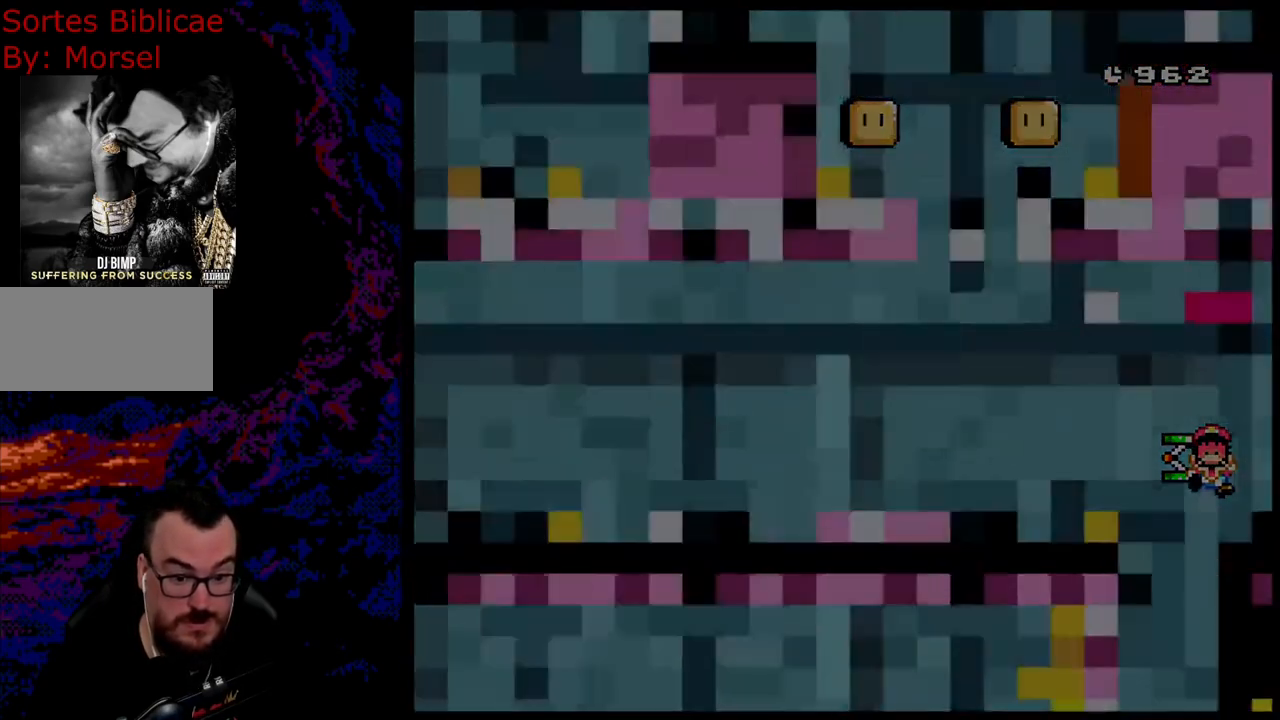
{"buttons": ["Y"], "events": [[200, "DPAD_LEFT", "up"], [400, "B", "up"]]}
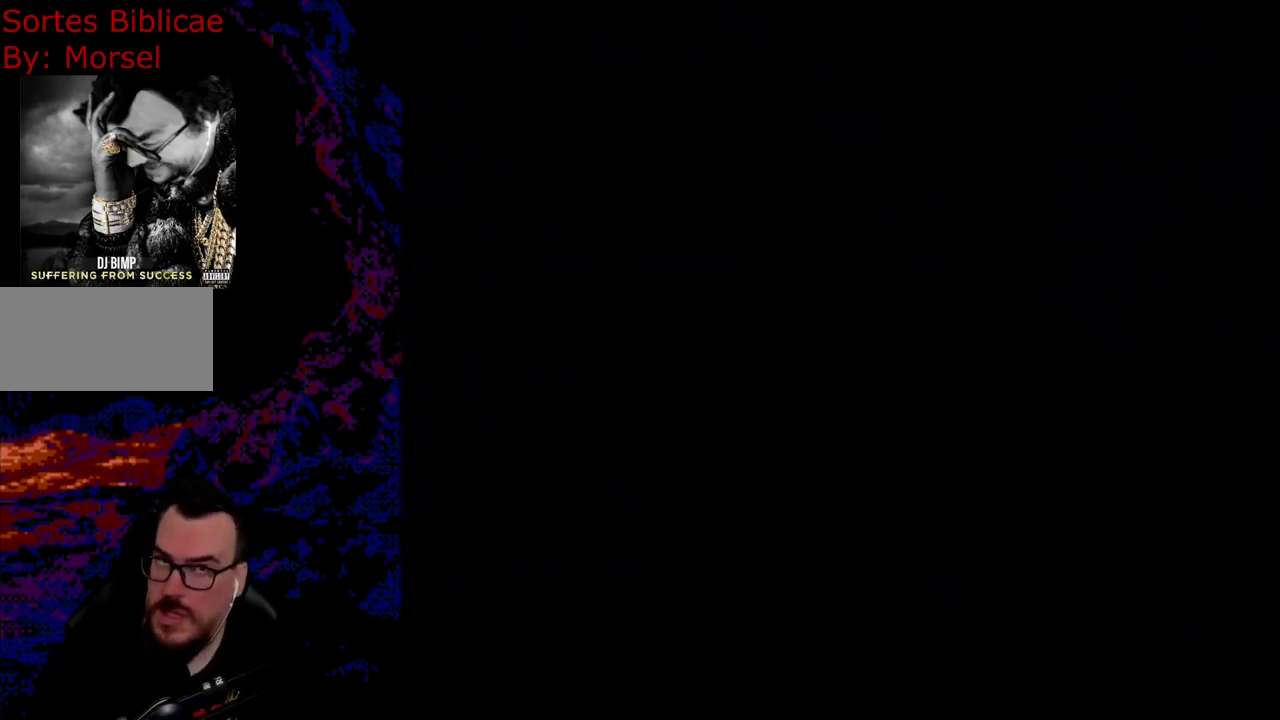
{"buttons": ["Y"], "events": []}
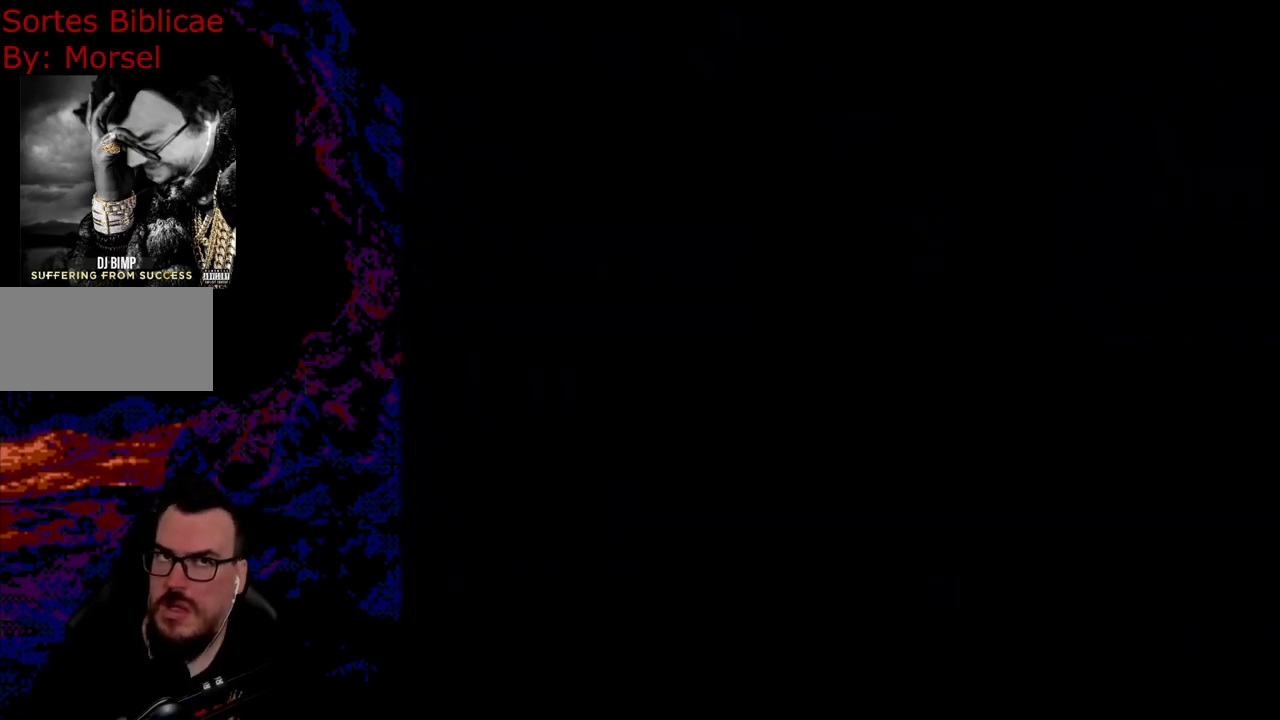
{"buttons": ["Y"], "events": []}
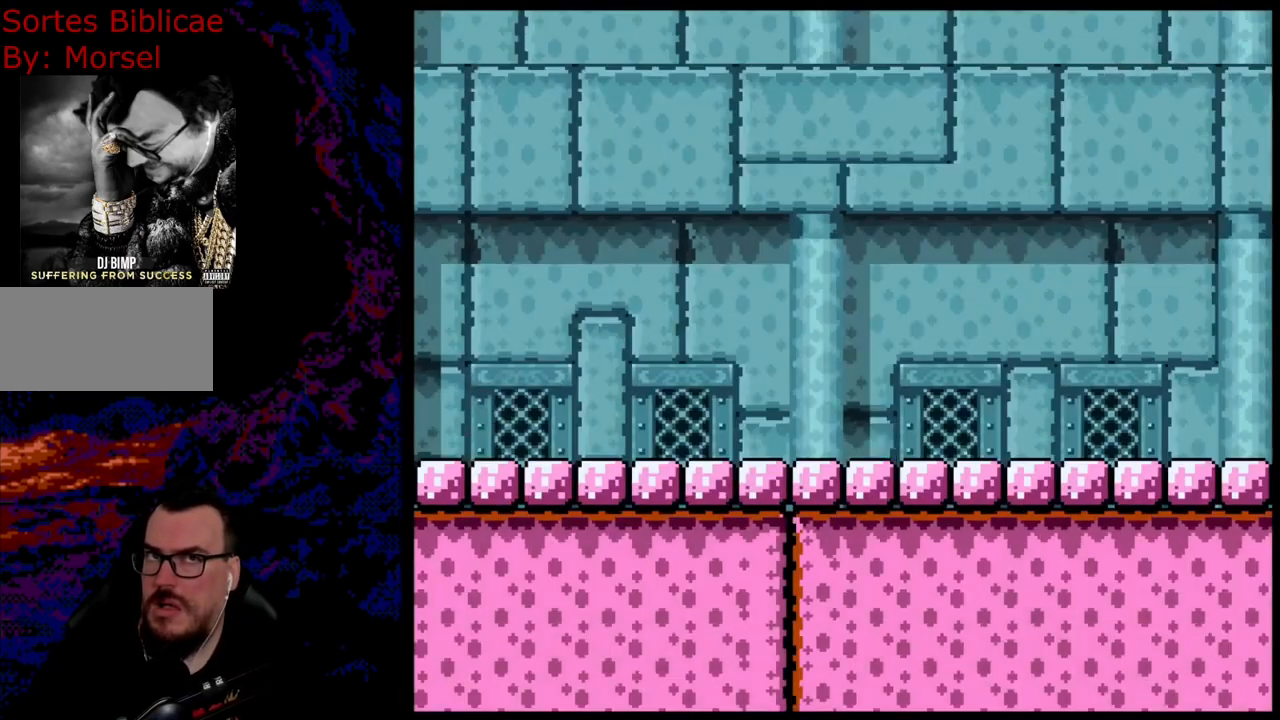
{"buttons": ["Y"], "events": []}
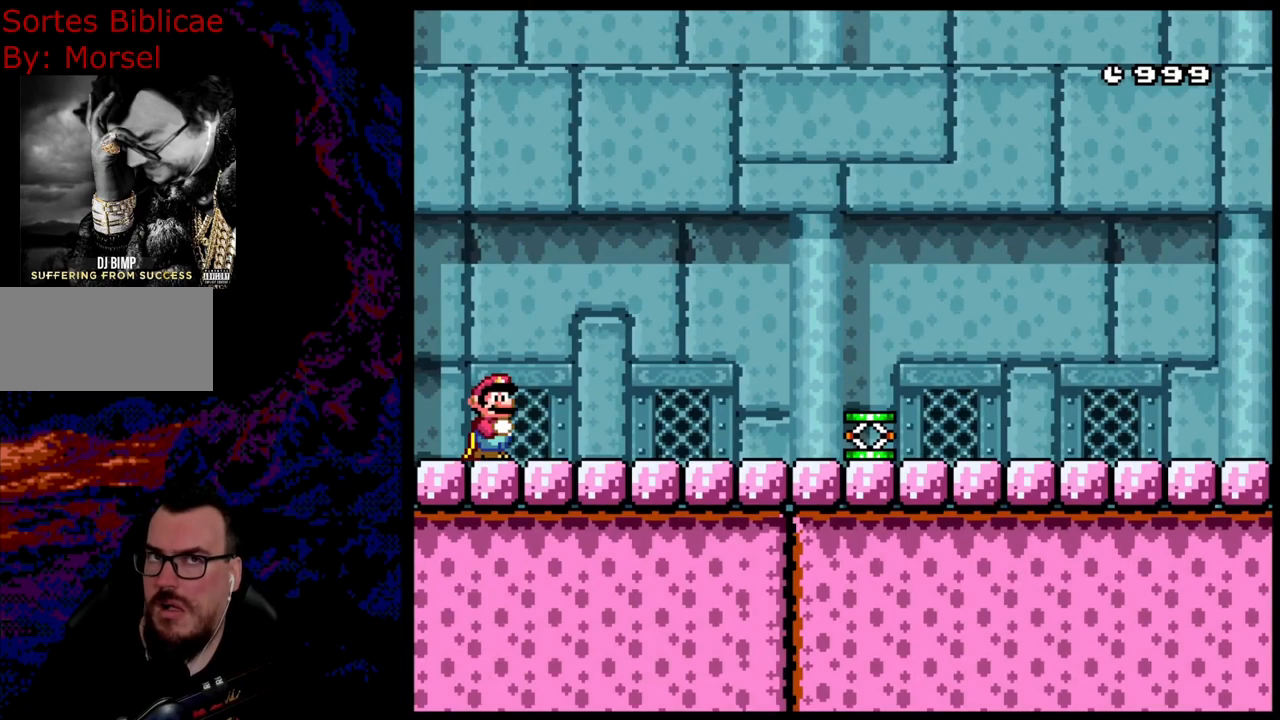
{"buttons": ["Y"], "events": []}
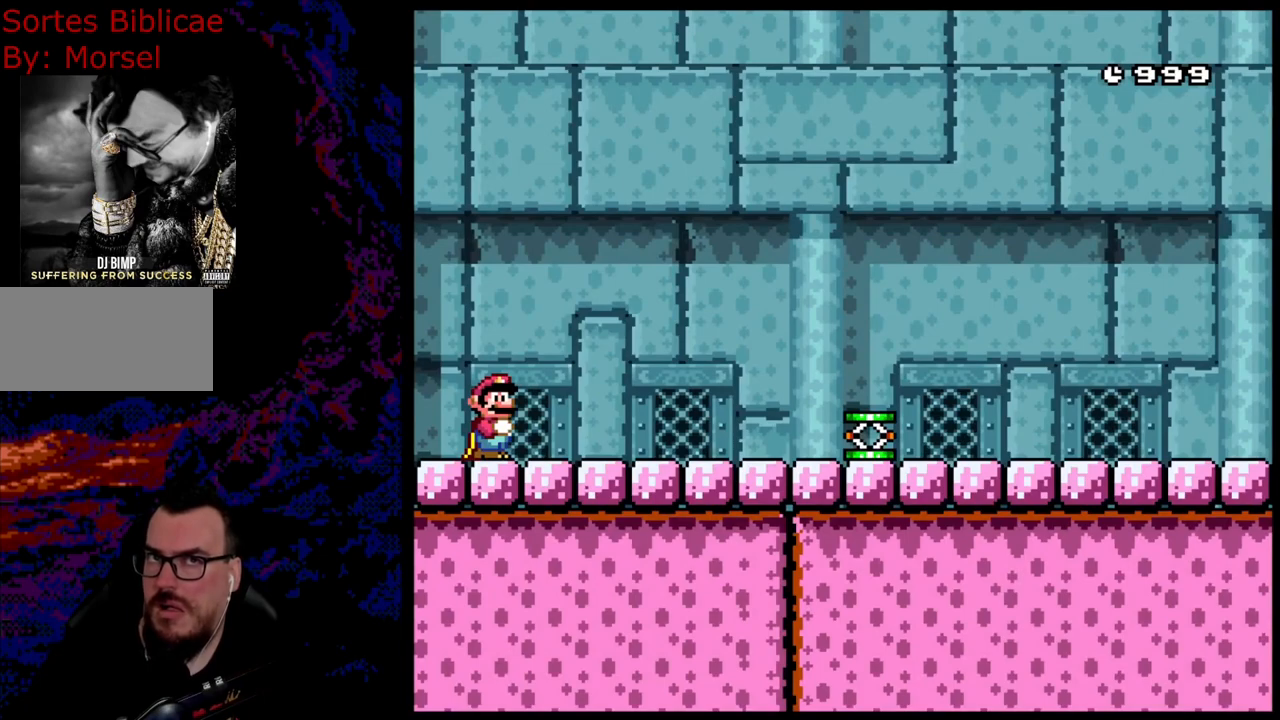
{"buttons": ["Y"], "events": []}
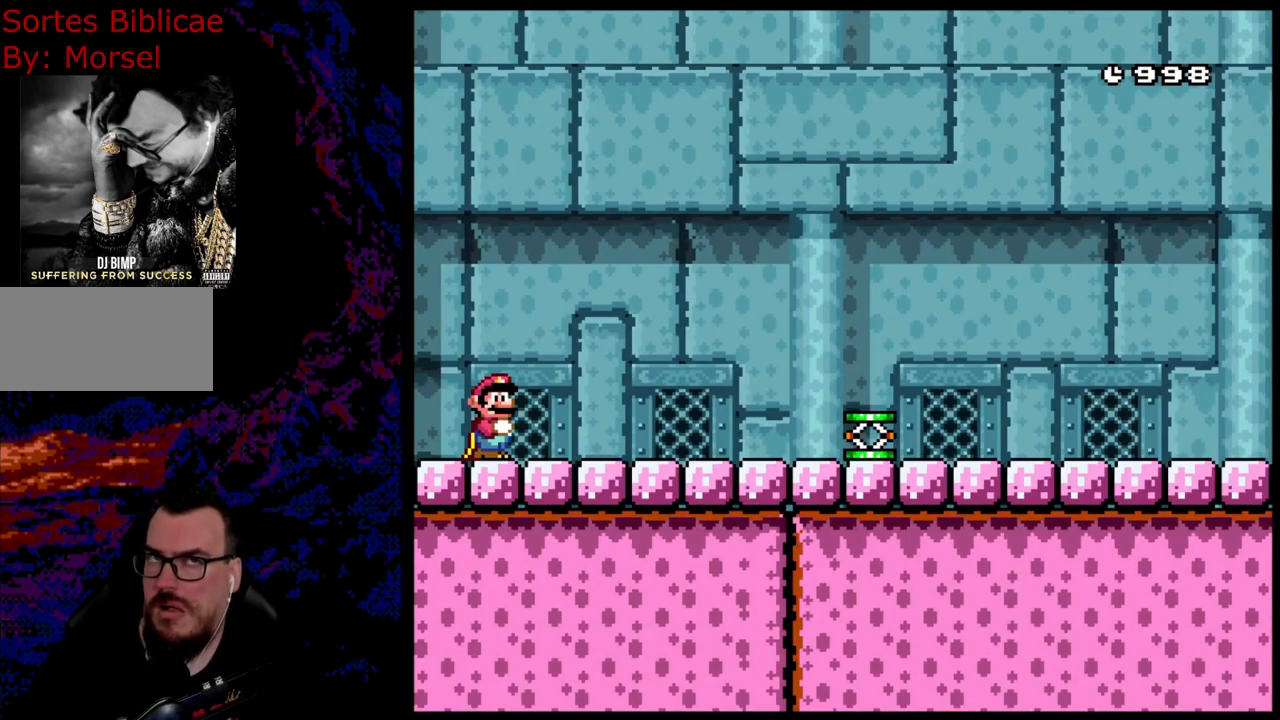
{"buttons": ["Y"], "events": []}
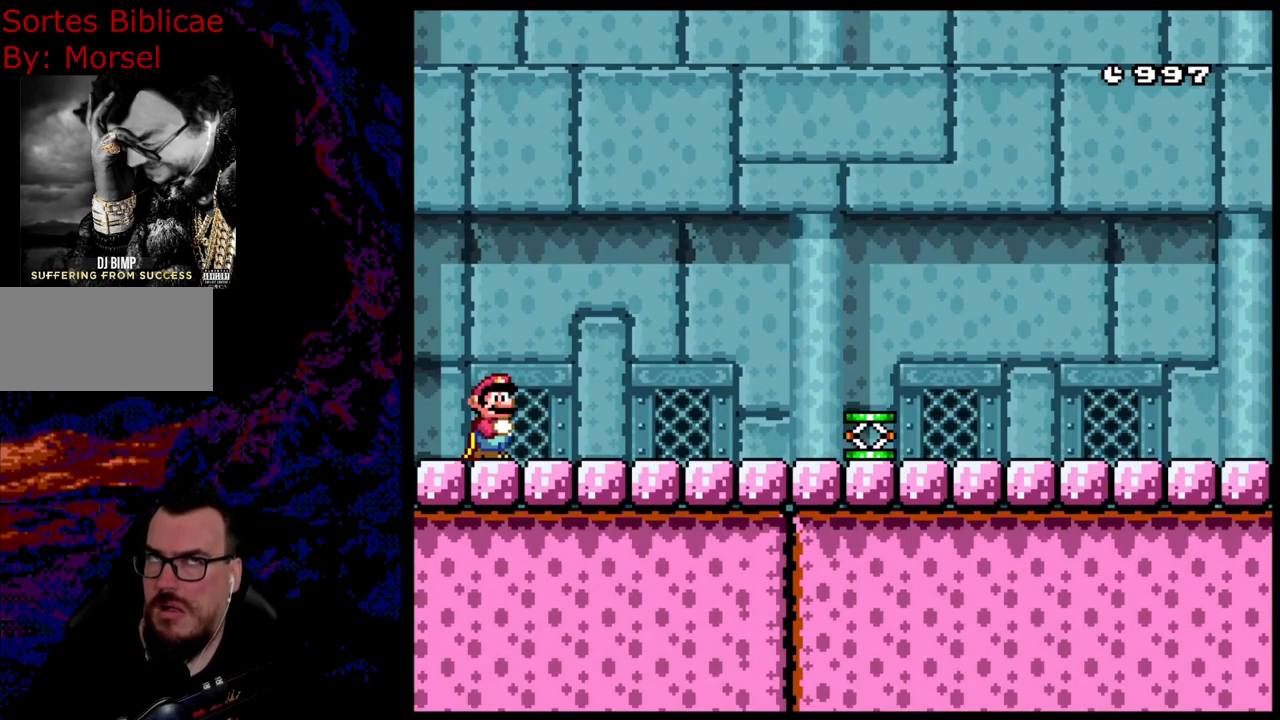
{"buttons": ["Y"], "events": []}
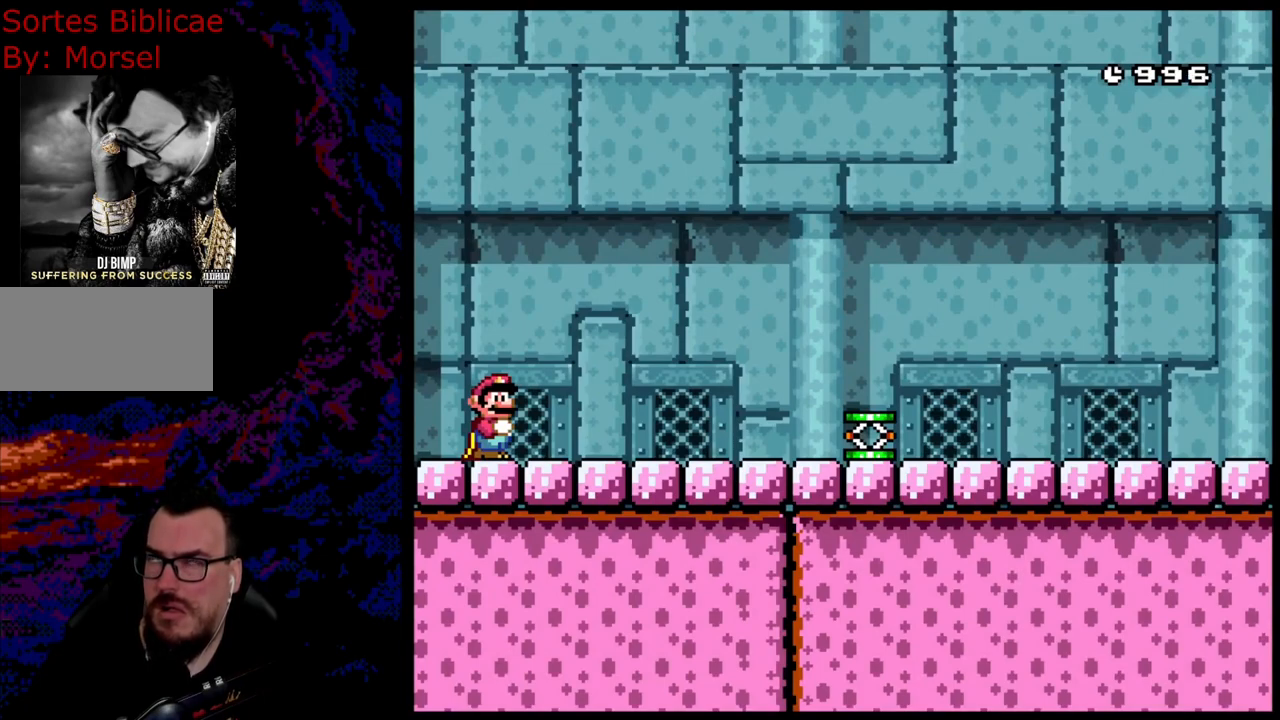
{"buttons": ["Y"], "events": []}
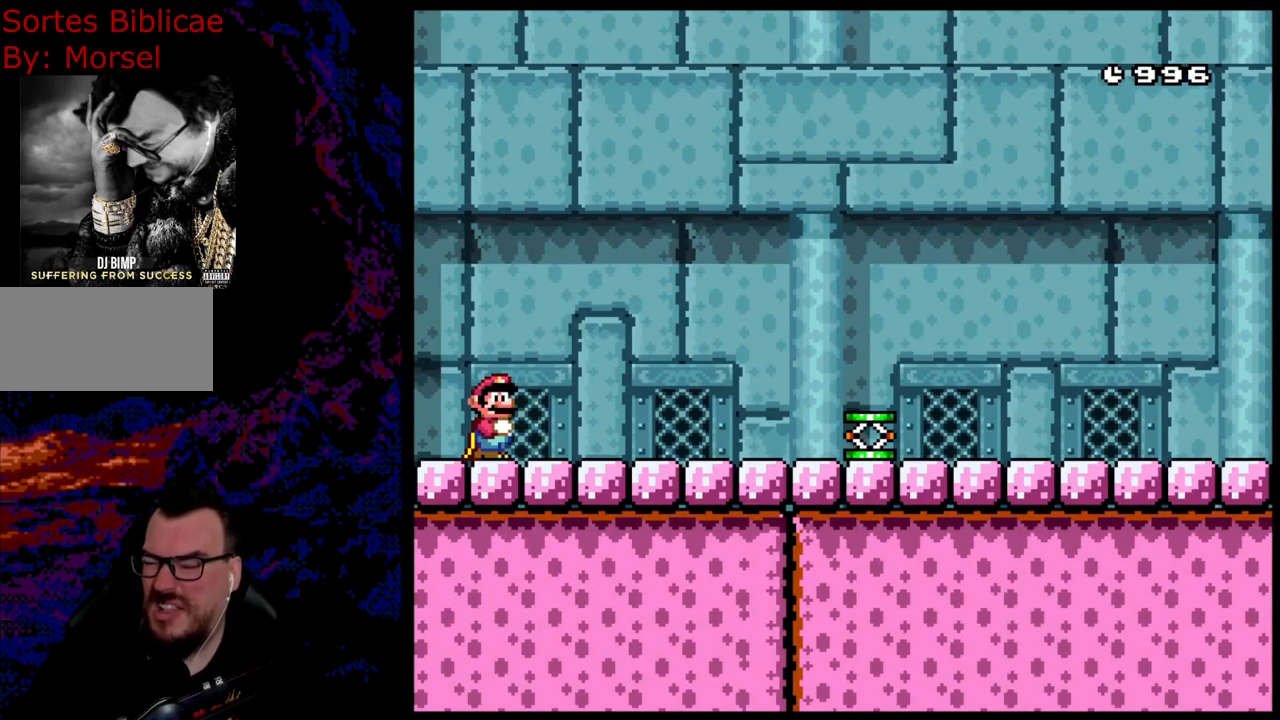
{"buttons": [], "events": [[133, "Y", "up"], [167, "X", "down"], [433, "X", "up"]]}
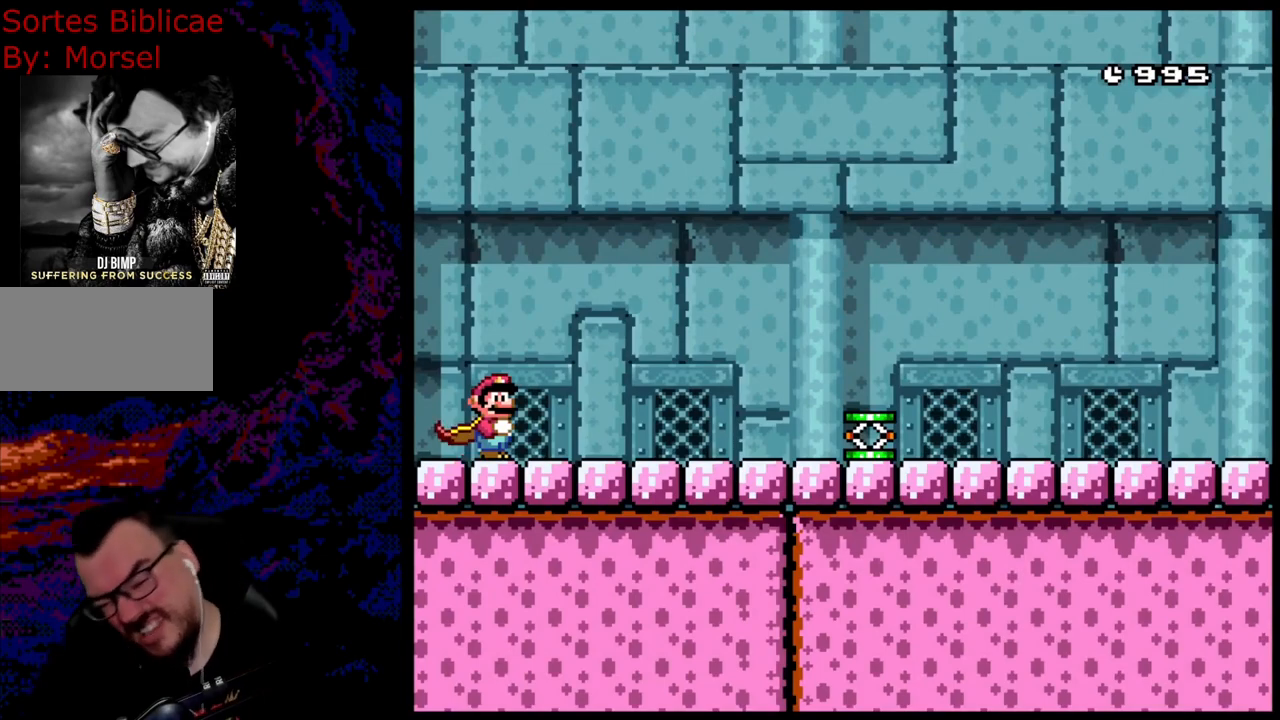
{"buttons": [], "events": []}
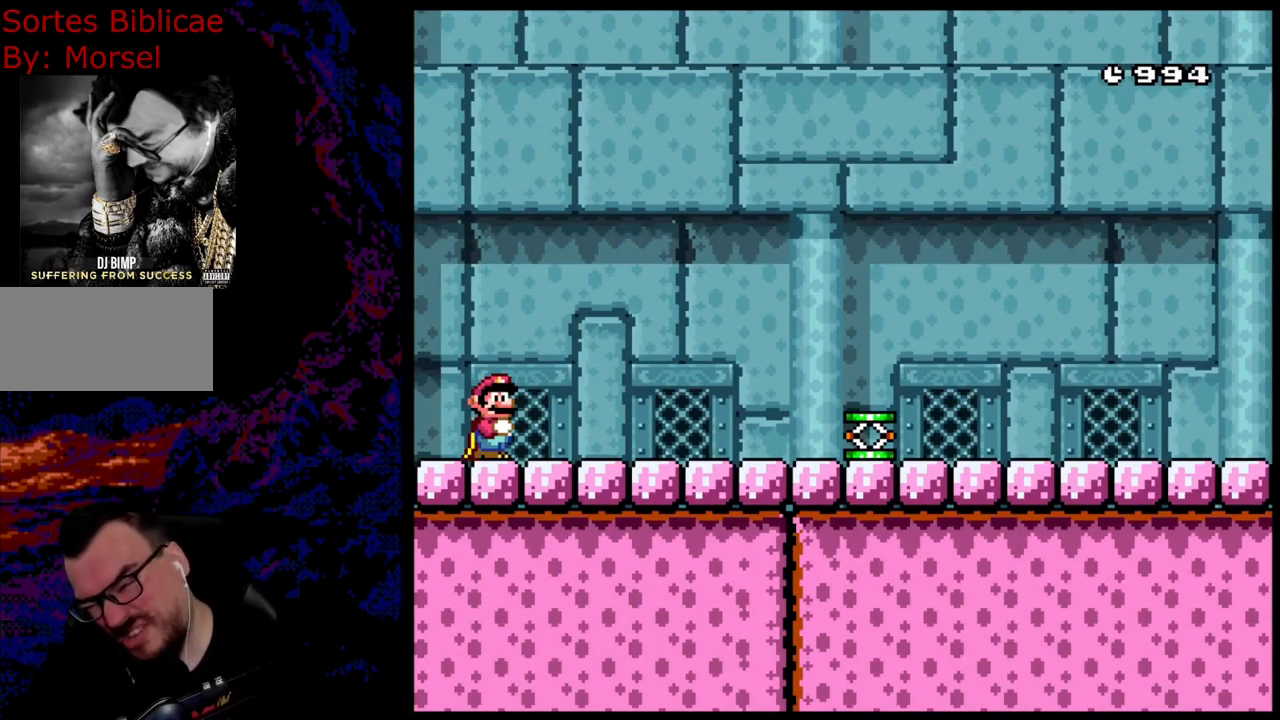
{"buttons": [], "events": []}
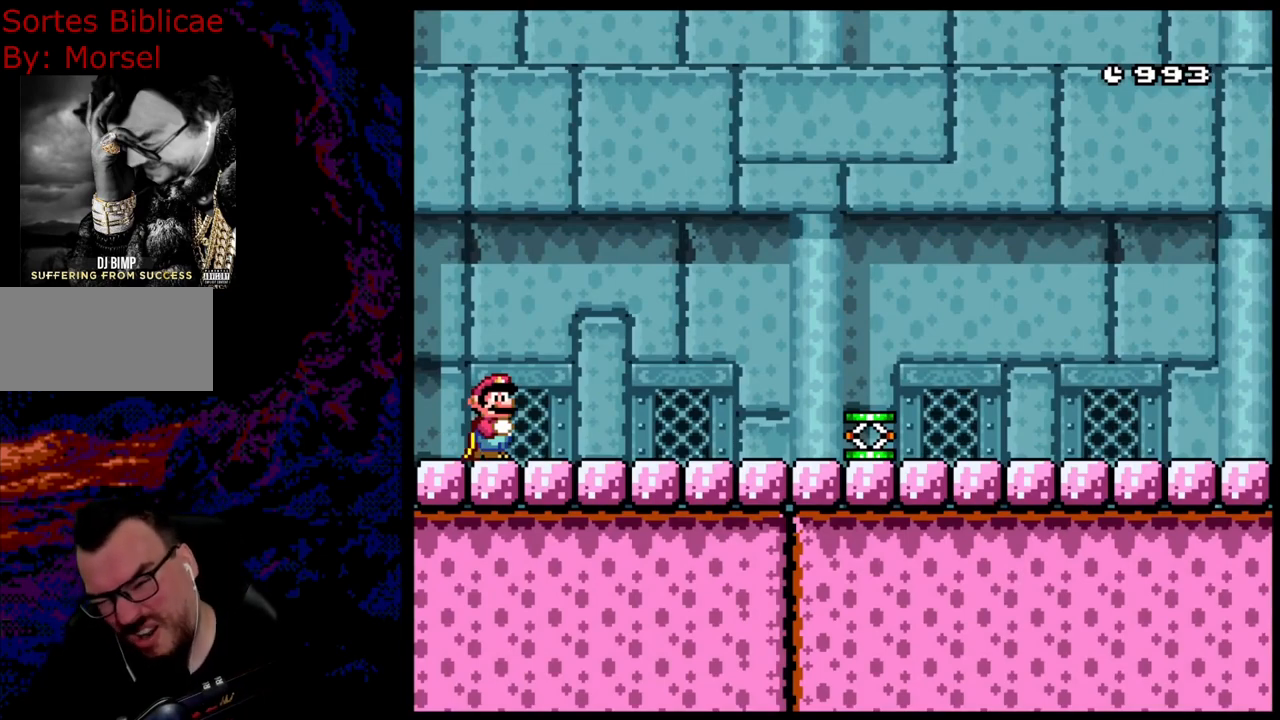
{"buttons": [], "events": []}
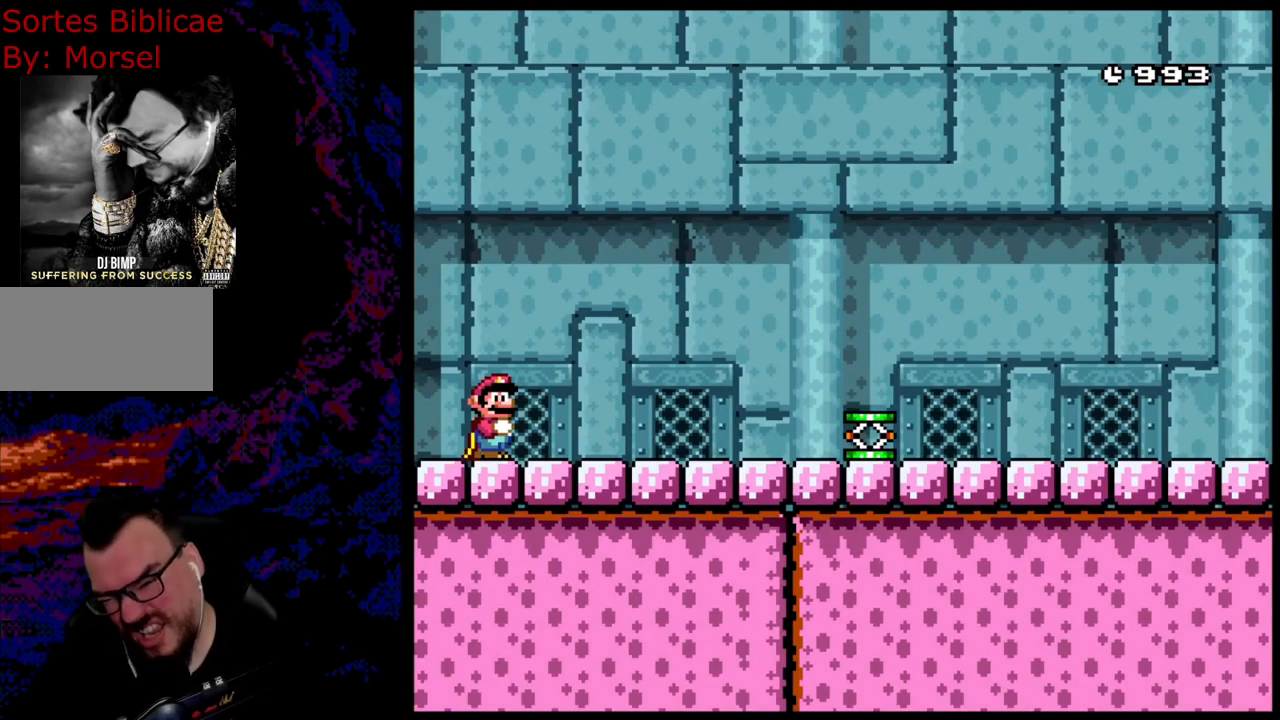
{"buttons": [], "events": []}
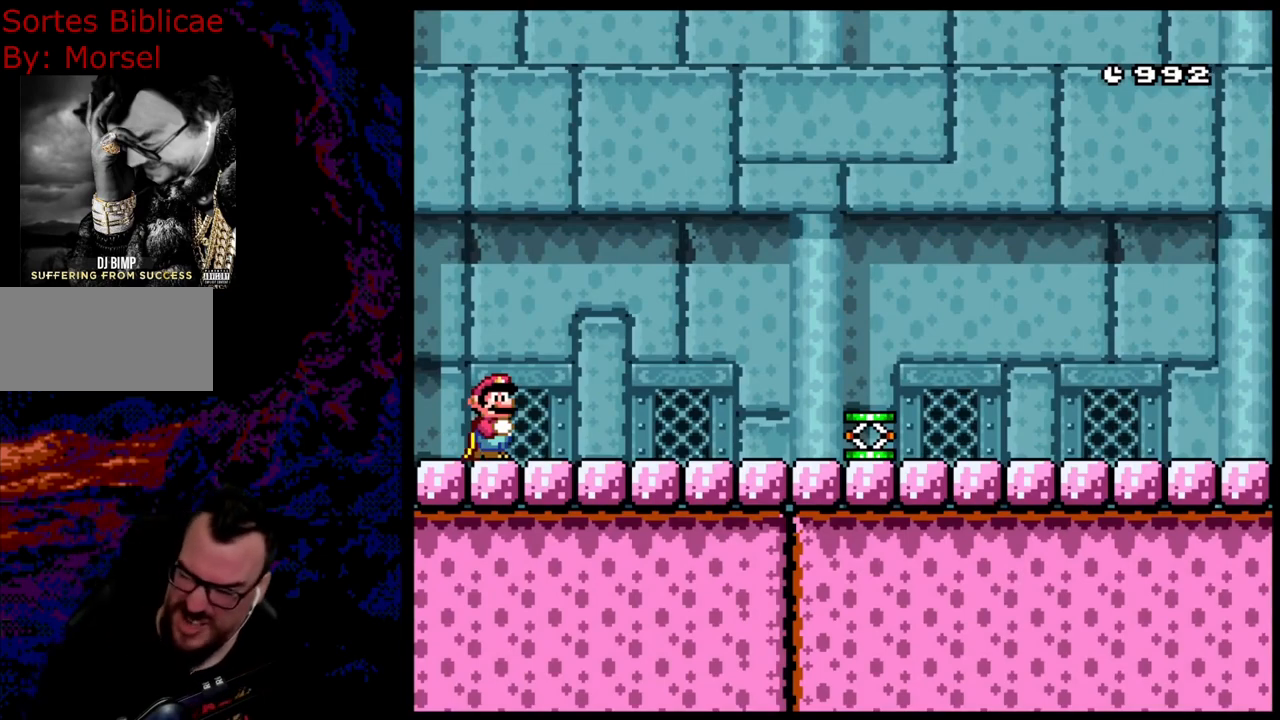
{"buttons": [], "events": []}
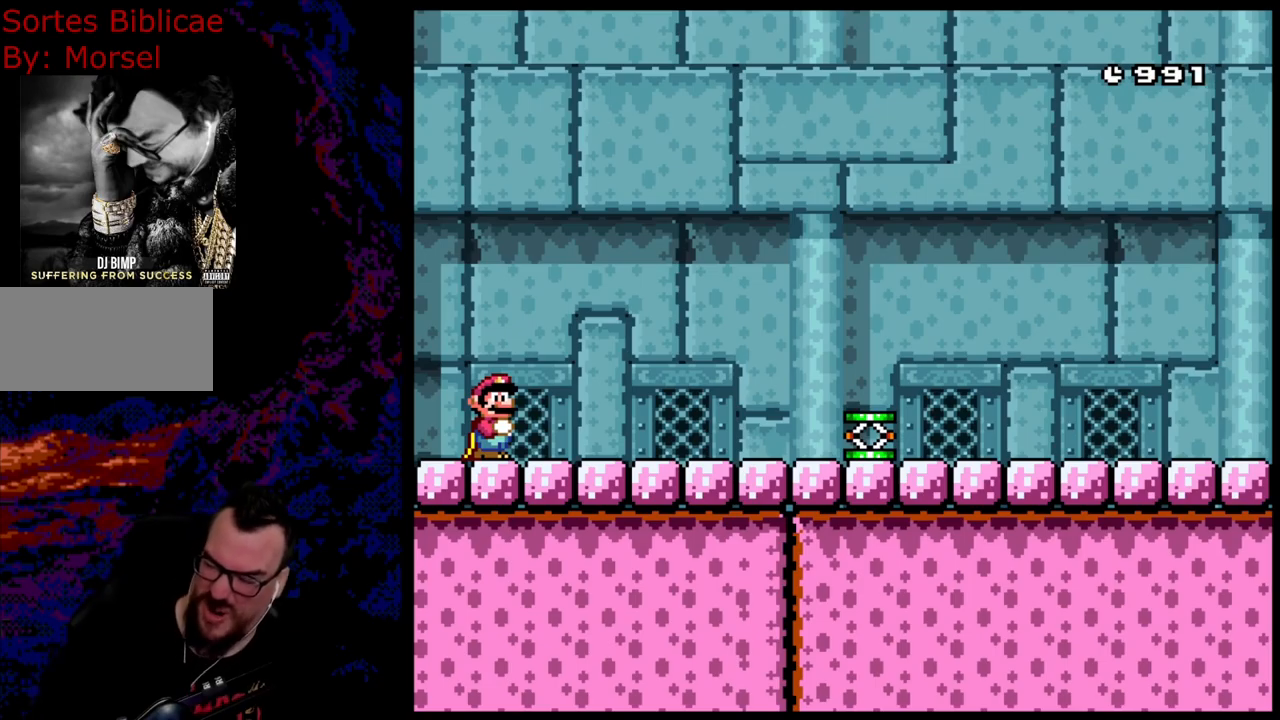
{"buttons": ["Y", "DPAD_RIGHT"], "events": [[500, "DPAD_RIGHT", "down"], [500, "Y", "down"]]}
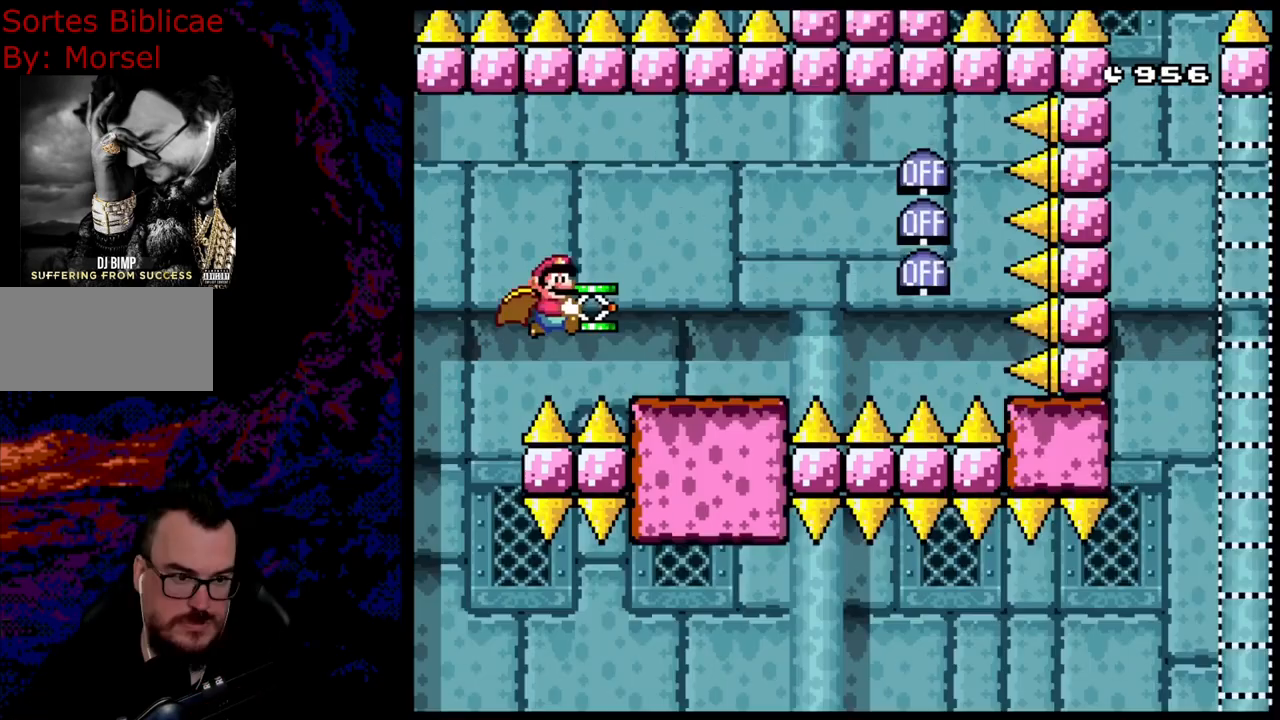
{"buttons": ["B", "Y", "DPAD_RIGHT"], "events": [[117, "DPAD_DOWN", "down"], [133, "DPAD_DOWN", "up"], [133, "DPAD_LEFT", "down"], [133, "DPAD_RIGHT", "up"], [183, "DPAD_LEFT", "up"], [183, "DPAD_UP", "down"], [200, "DPAD_RIGHT", "down"], [200, "DPAD_UP", "up"], [433, "B", "down"]]}
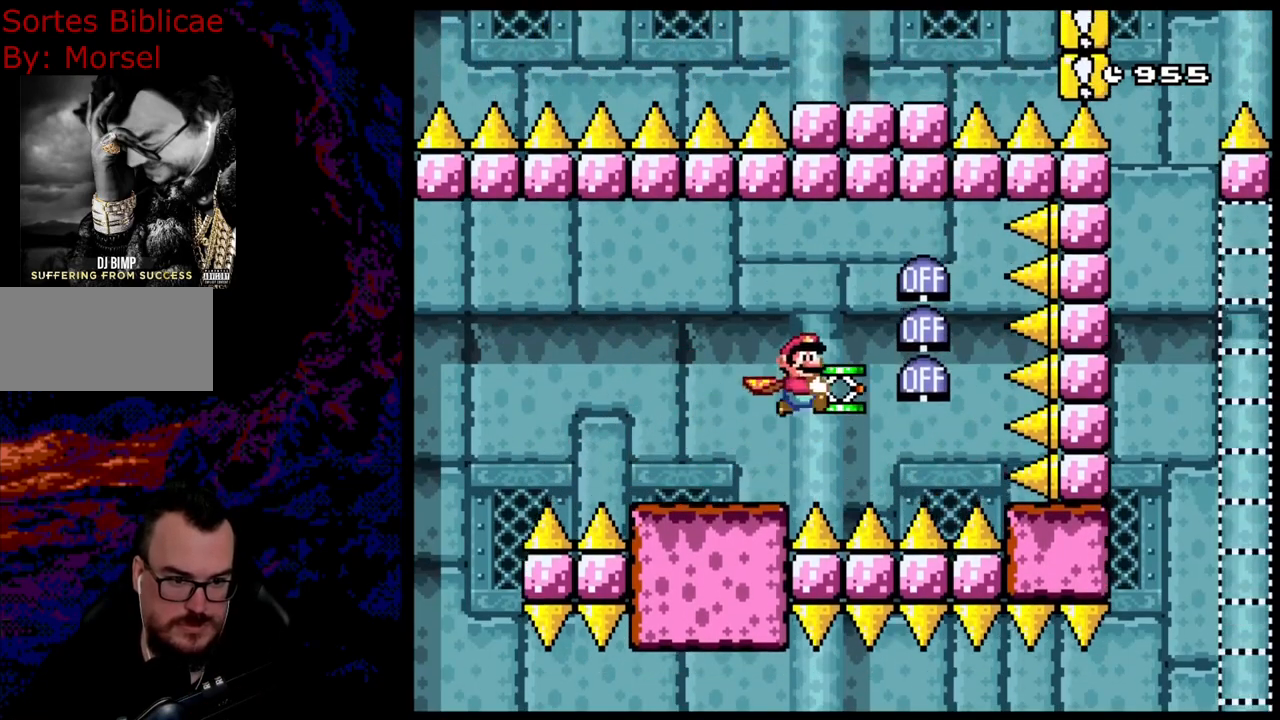
{"buttons": ["B", "Y", "DPAD_LEFT"], "events": [[83, "DPAD_DOWN", "down"], [100, "DPAD_DOWN", "up"], [100, "DPAD_LEFT", "down"], [100, "DPAD_RIGHT", "up"]]}
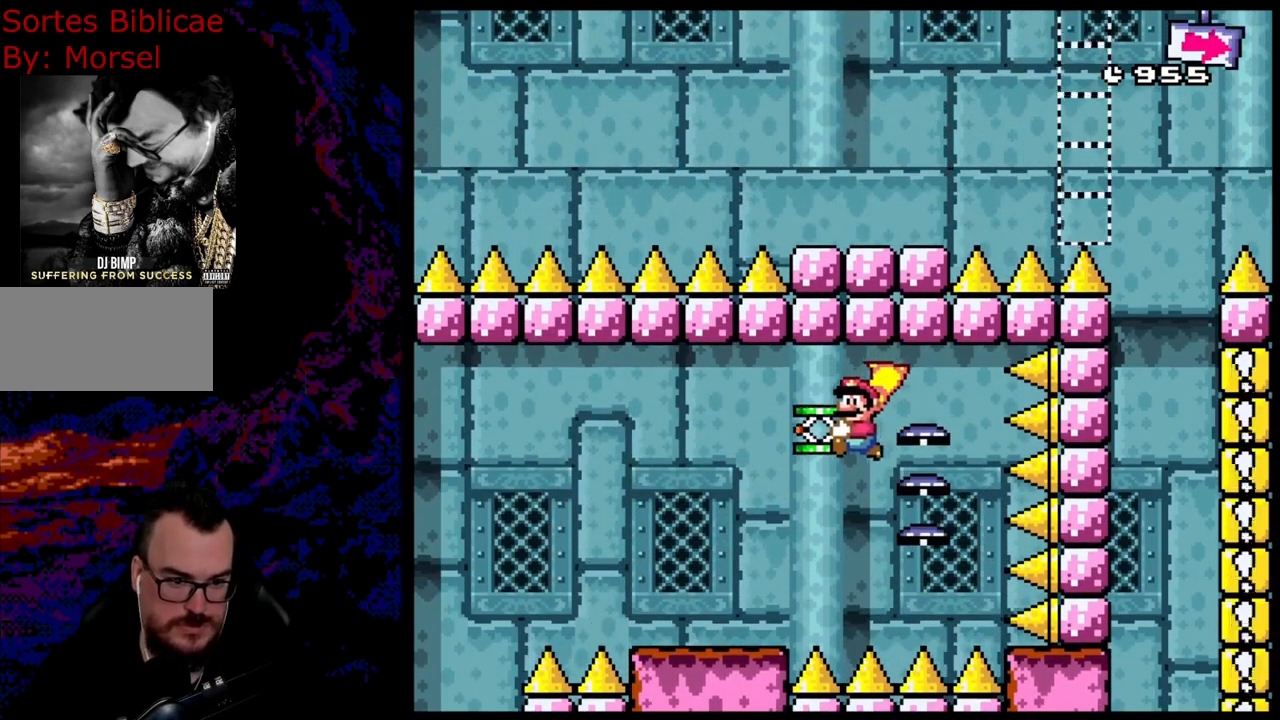
{"buttons": ["B", "Y", "DPAD_LEFT"], "events": []}
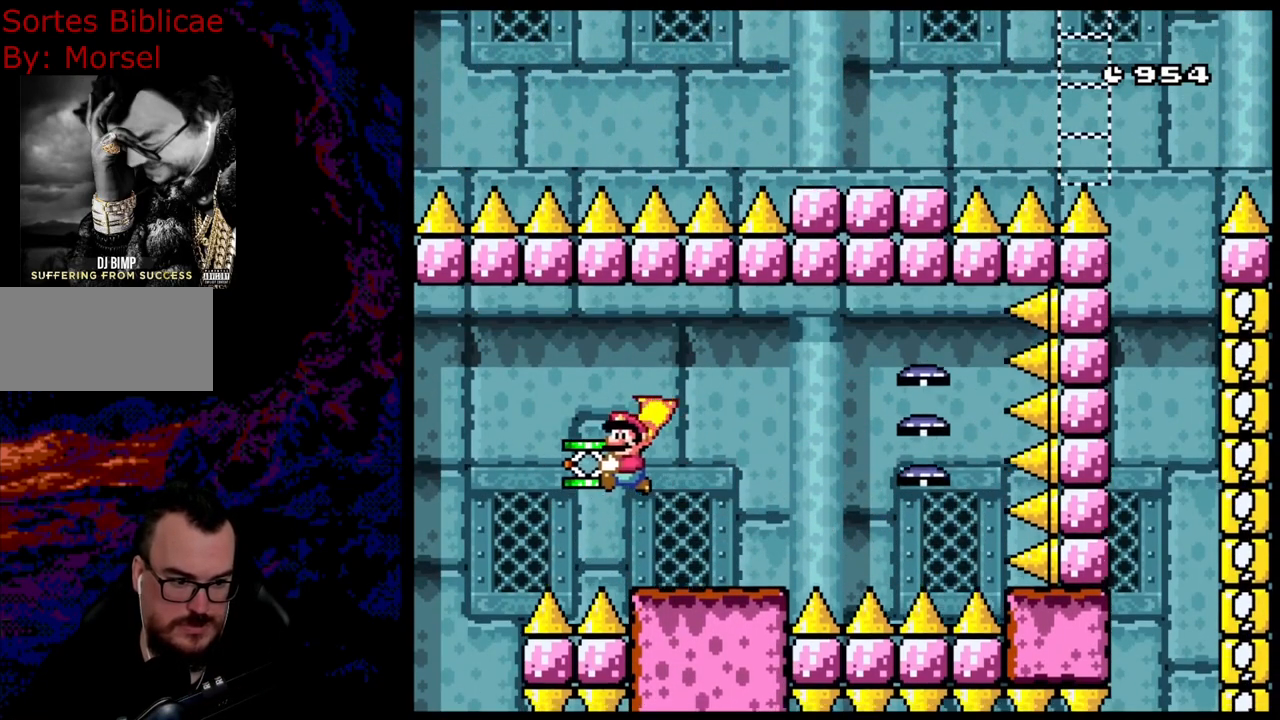
{"buttons": ["B", "Y", "DPAD_LEFT"], "events": []}
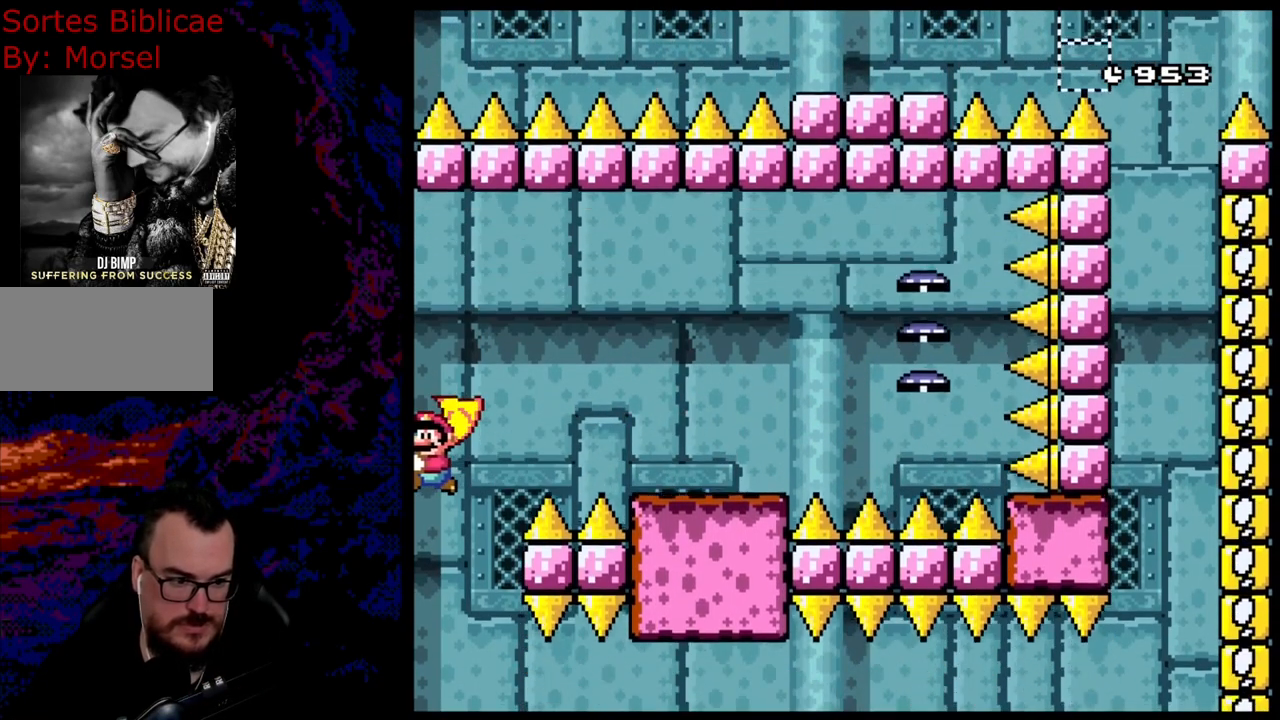
{"buttons": ["B", "Y", "DPAD_LEFT"], "events": []}
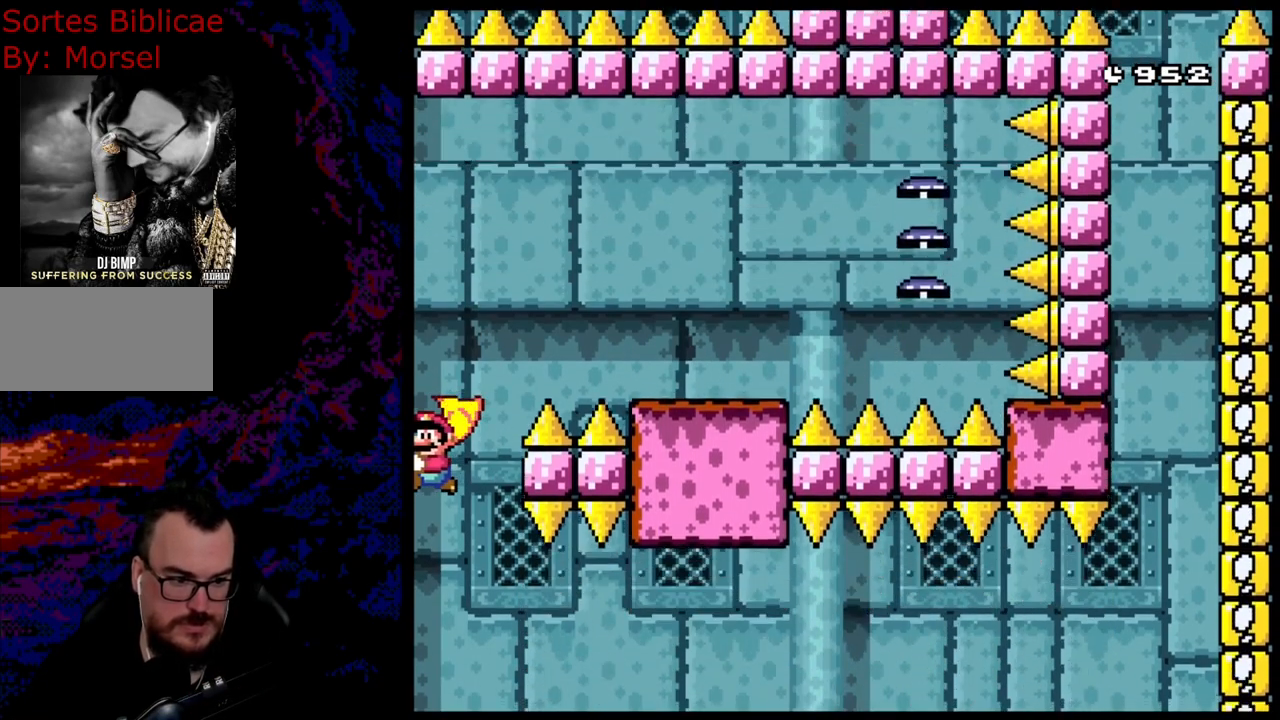
{"buttons": ["B", "Y", "DPAD_RIGHT"], "events": [[117, "DPAD_LEFT", "up"], [483, "DPAD_RIGHT", "down"]]}
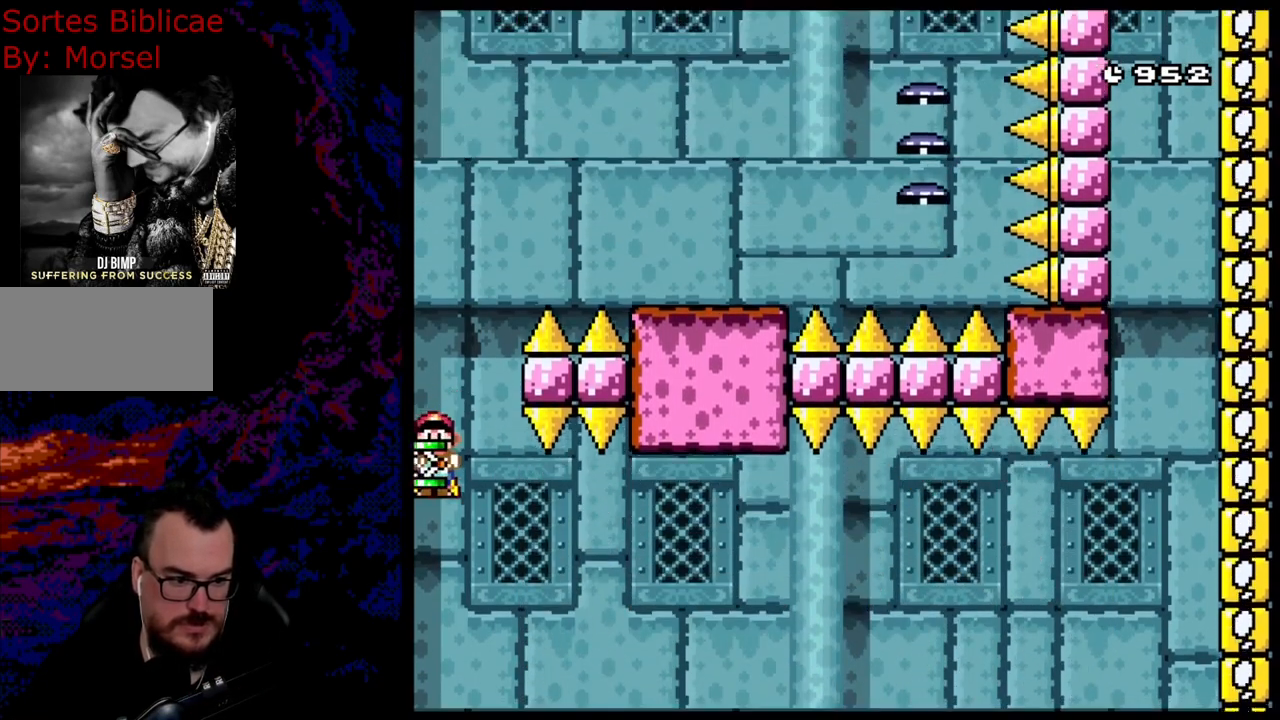
{"buttons": ["B", "Y", "DPAD_RIGHT"], "events": []}
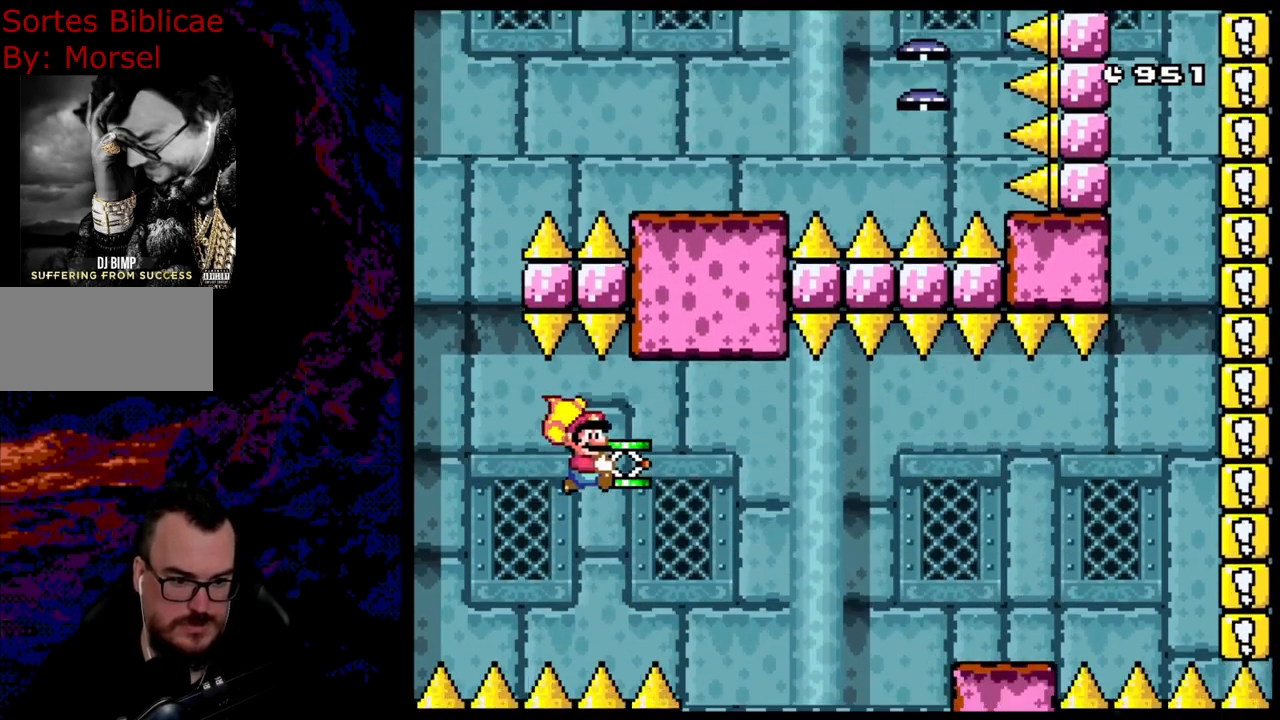
{"buttons": ["B", "Y", "DPAD_RIGHT"], "events": []}